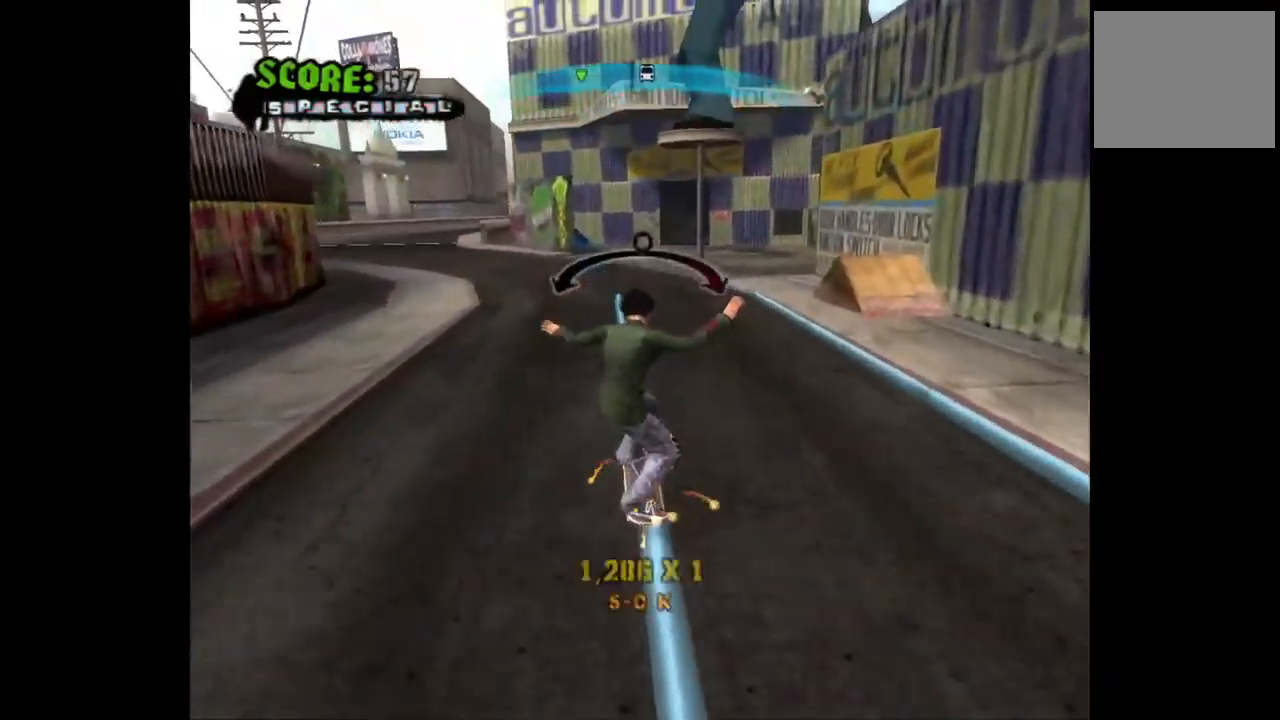
Gameplay with a controller (PlayStation layout); each line is a JSON object with the inputs held at the frame after it. "events" lists button and stick changes between this image and that frame as [ms after this image, input, new state], when the widget could be followed in between.
{"buttons": ["CROSS"], "left_stick": "center", "right_stick": "center", "events": [[283, "CROSS", "down"]]}
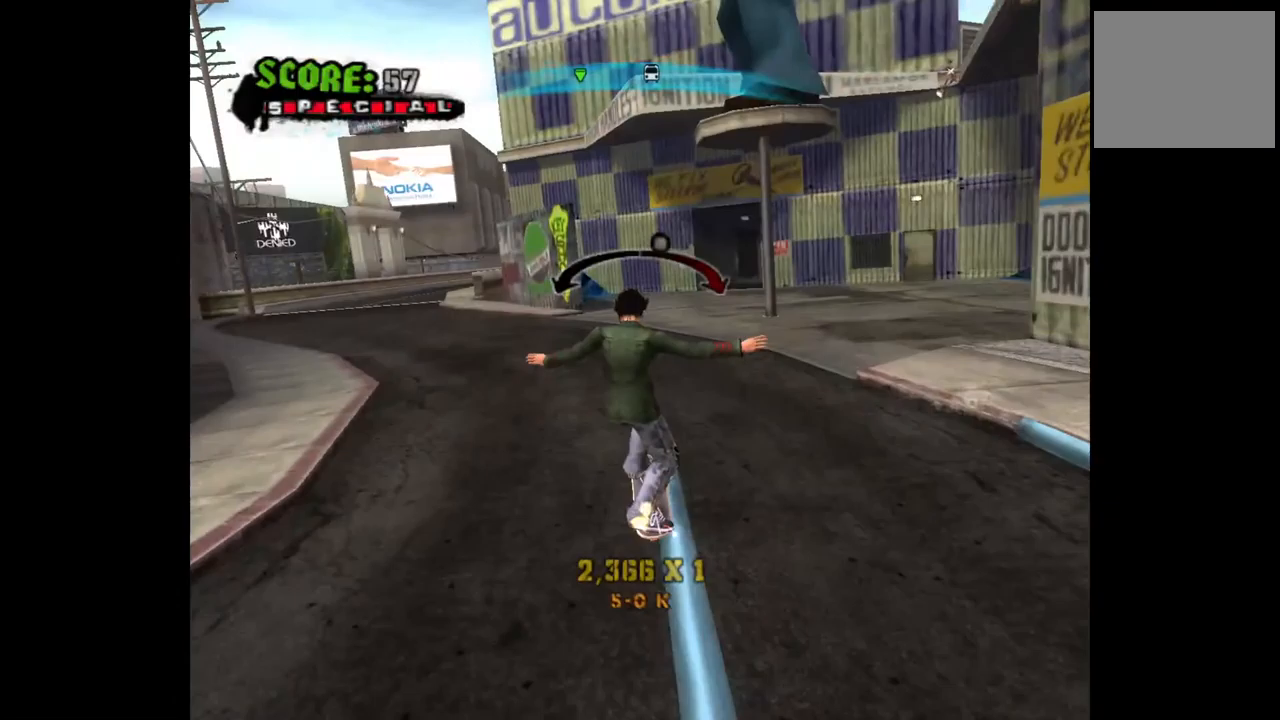
{"buttons": [], "left_stick": "center", "right_stick": "center", "events": [[17, "CROSS", "up"]]}
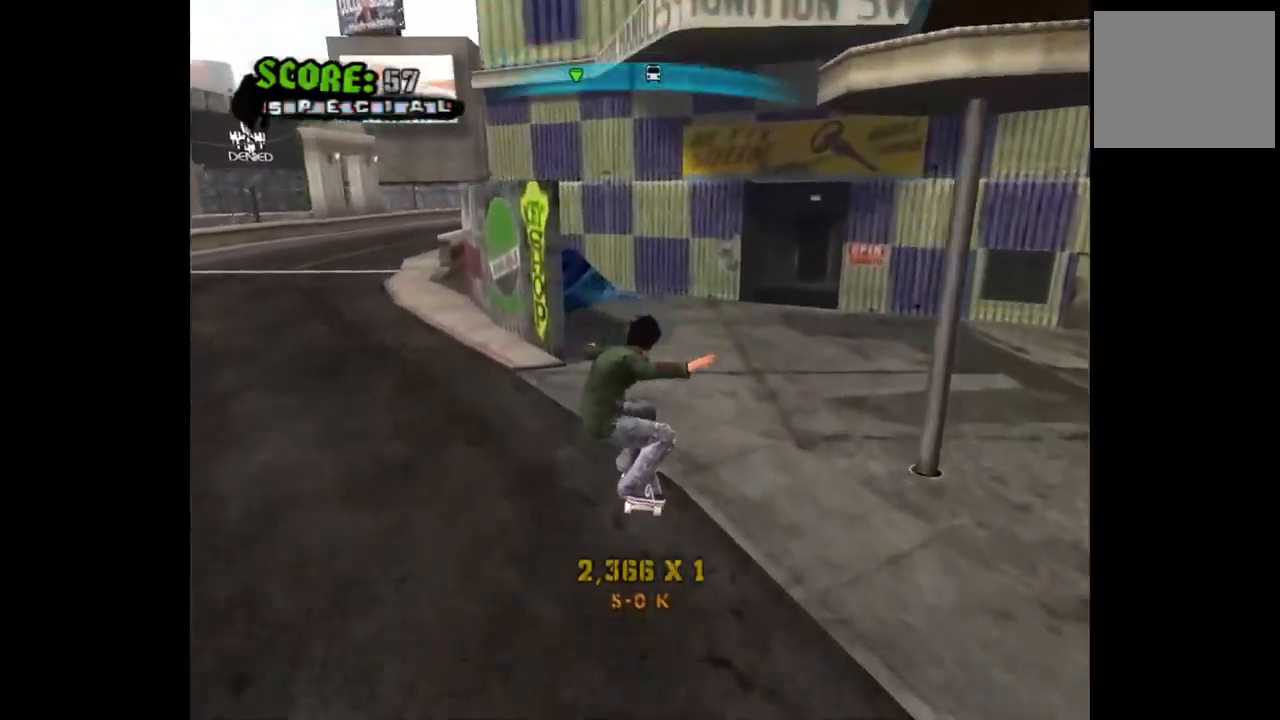
{"buttons": ["DPAD_LEFT"], "left_stick": "center", "right_stick": "center", "events": [[100, "DPAD_DOWN", "down"], [250, "DPAD_DOWN", "up"], [467, "DPAD_LEFT", "down"]]}
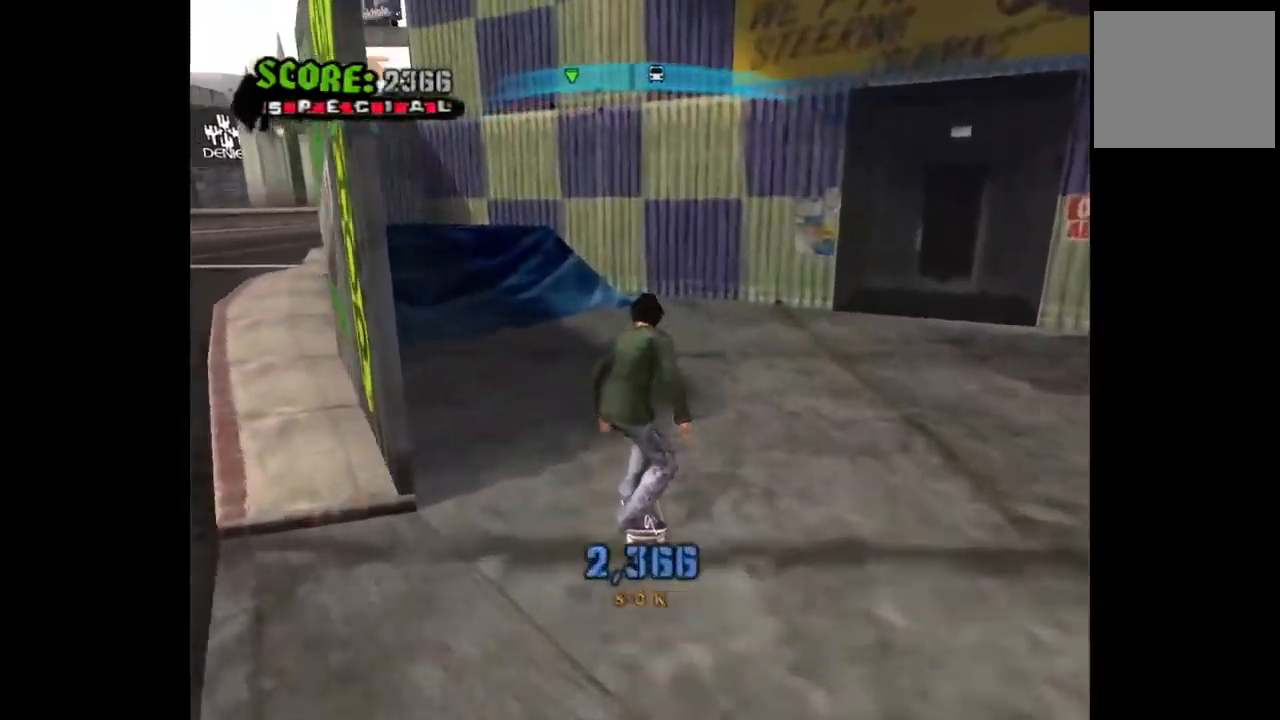
{"buttons": ["CROSS", "DPAD_LEFT"], "left_stick": "center", "right_stick": "center", "events": [[50, "CROSS", "down"], [117, "DPAD_LEFT", "up"], [283, "DPAD_LEFT", "down"]]}
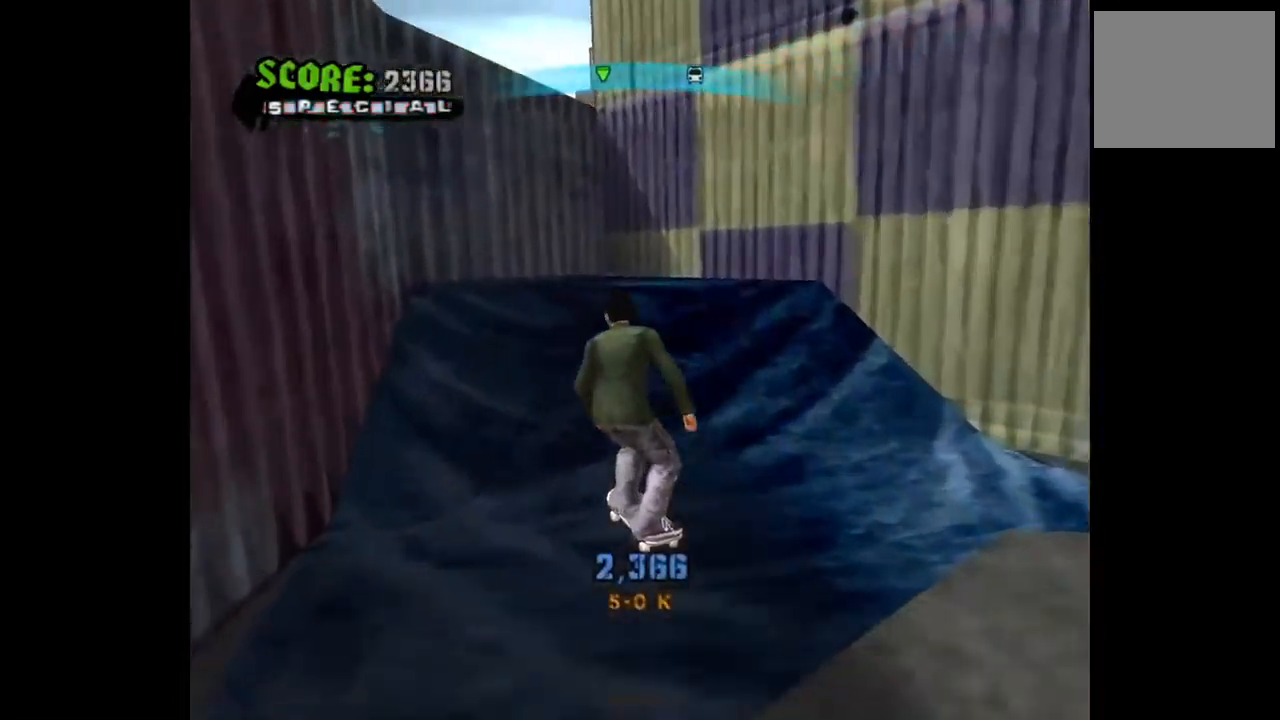
{"buttons": ["TRIANGLE", "DPAD_LEFT"], "left_stick": "center", "right_stick": "center", "events": [[33, "DPAD_LEFT", "up"], [200, "CROSS", "up"], [283, "DPAD_LEFT", "down"], [450, "TRIANGLE", "down"]]}
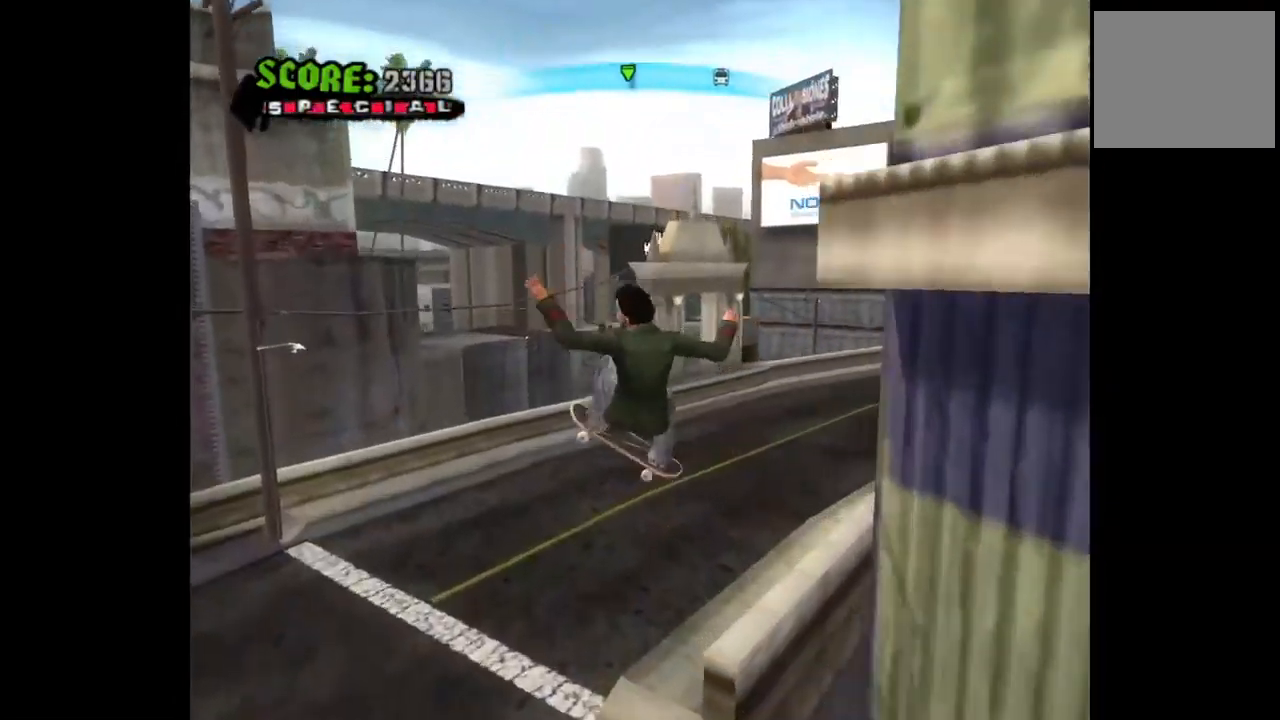
{"buttons": ["CROSS"], "left_stick": "center", "right_stick": "center", "events": [[33, "DPAD_LEFT", "up"], [100, "DPAD_RIGHT", "down"], [100, "TRIANGLE", "up"], [450, "DPAD_RIGHT", "up"], [483, "CROSS", "down"]]}
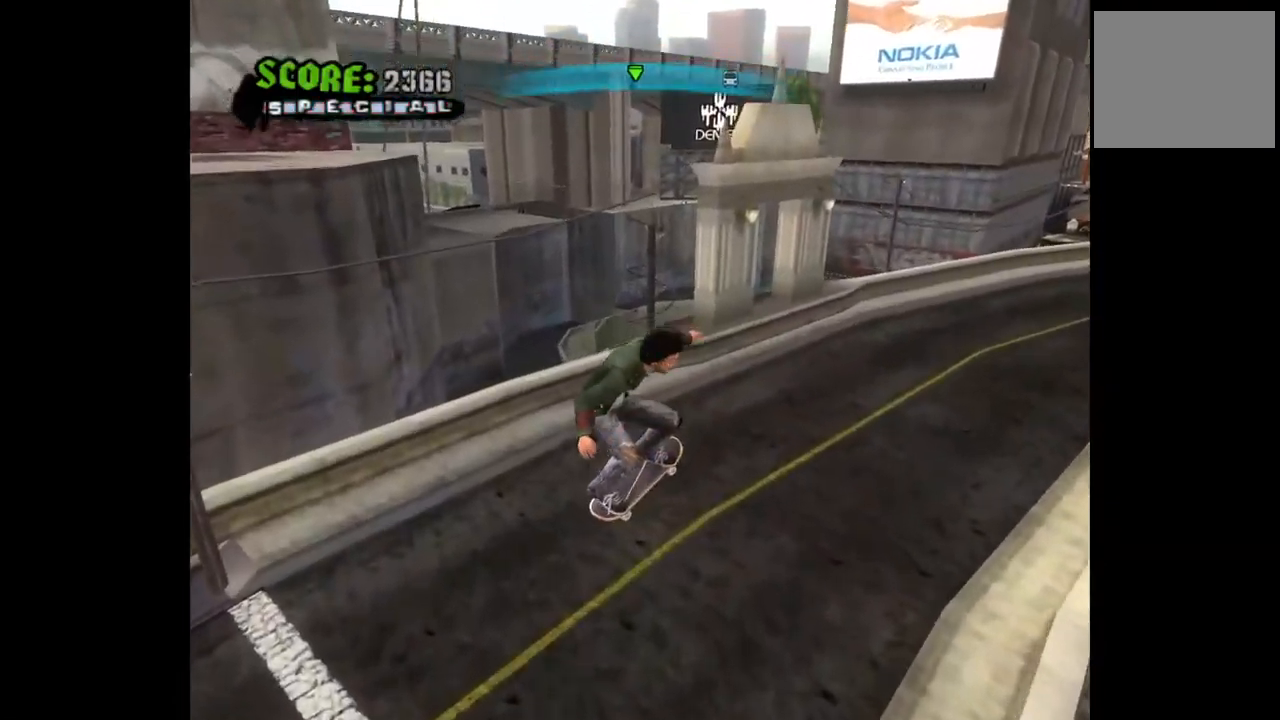
{"buttons": ["CROSS", "DPAD_RIGHT"], "left_stick": "center", "right_stick": "center", "events": [[100, "DPAD_LEFT", "down"], [233, "DPAD_LEFT", "up"], [467, "DPAD_RIGHT", "down"]]}
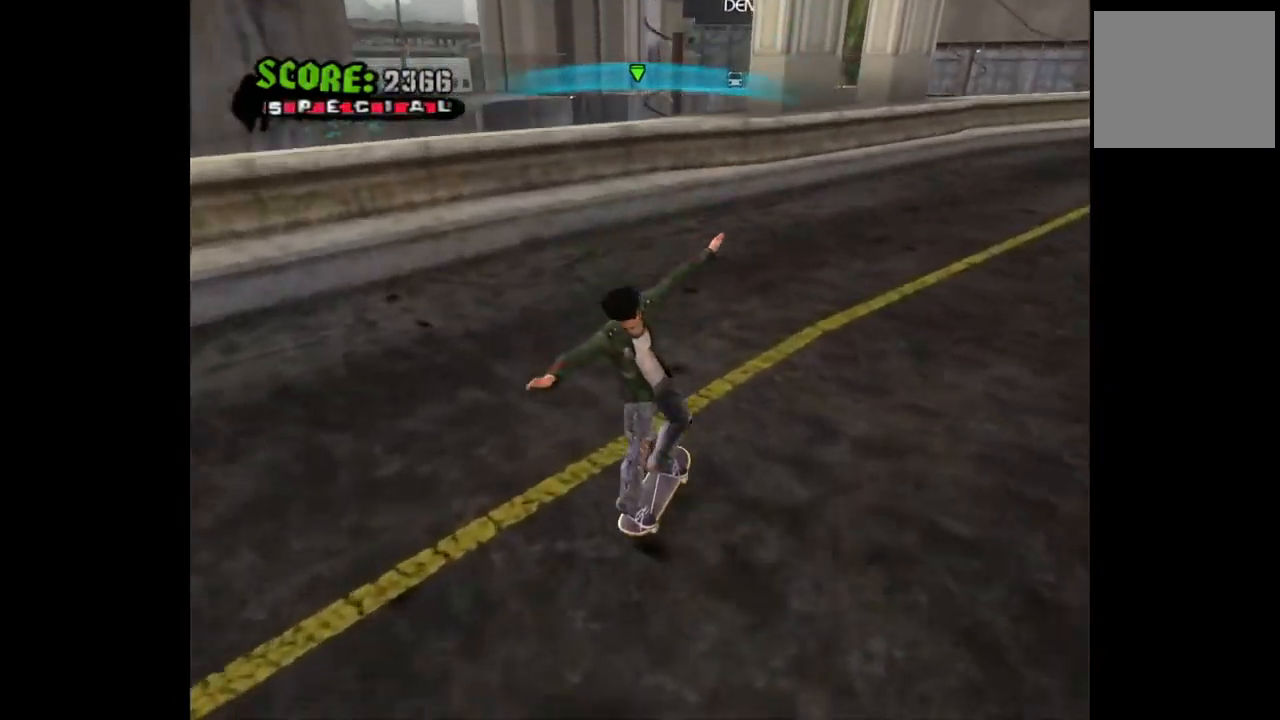
{"buttons": ["CROSS", "DPAD_DOWN", "DPAD_LEFT"], "left_stick": "center", "right_stick": "center", "events": [[17, "DPAD_DOWN", "down"], [333, "DPAD_DOWN", "up"], [350, "DPAD_RIGHT", "up"], [417, "DPAD_LEFT", "down"], [467, "DPAD_DOWN", "down"]]}
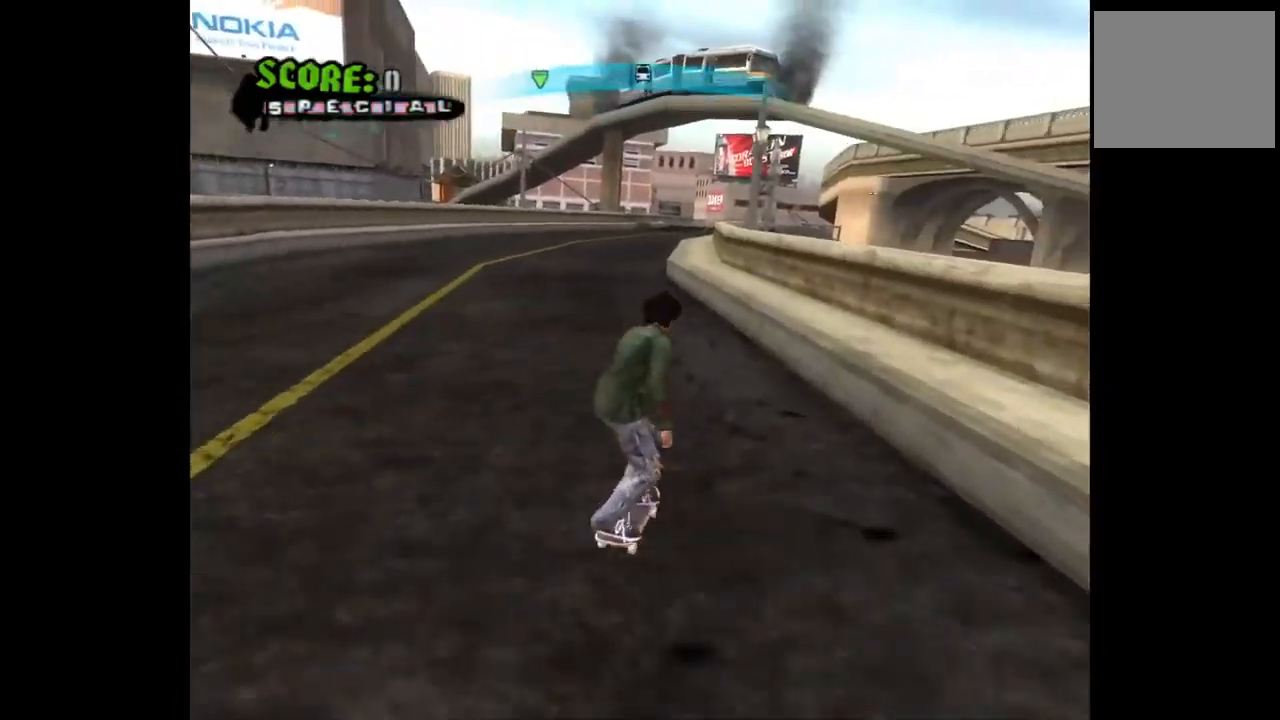
{"buttons": [], "left_stick": "center", "right_stick": "center", "events": [[33, "DPAD_DOWN", "up"], [50, "DPAD_LEFT", "up"], [183, "DPAD_LEFT", "down"], [267, "DPAD_LEFT", "up"], [333, "CROSS", "up"]]}
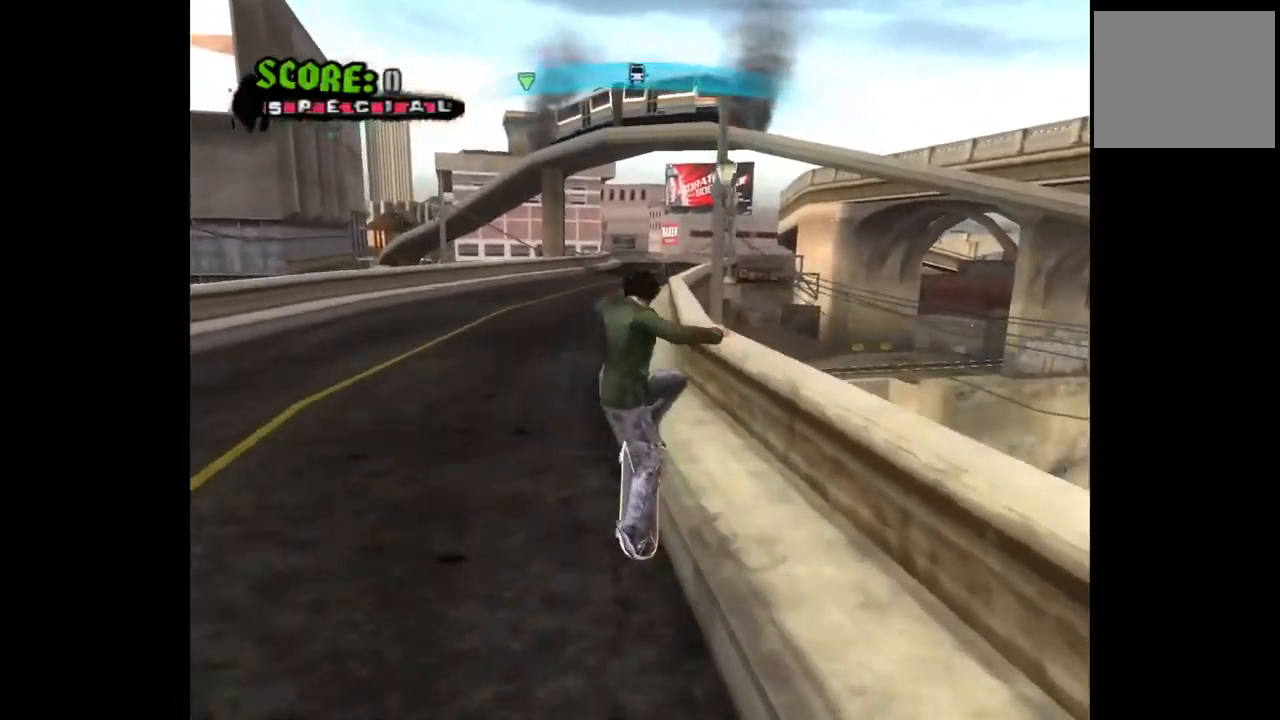
{"buttons": ["CROSS"], "left_stick": "center", "right_stick": "center", "events": [[383, "CROSS", "down"]]}
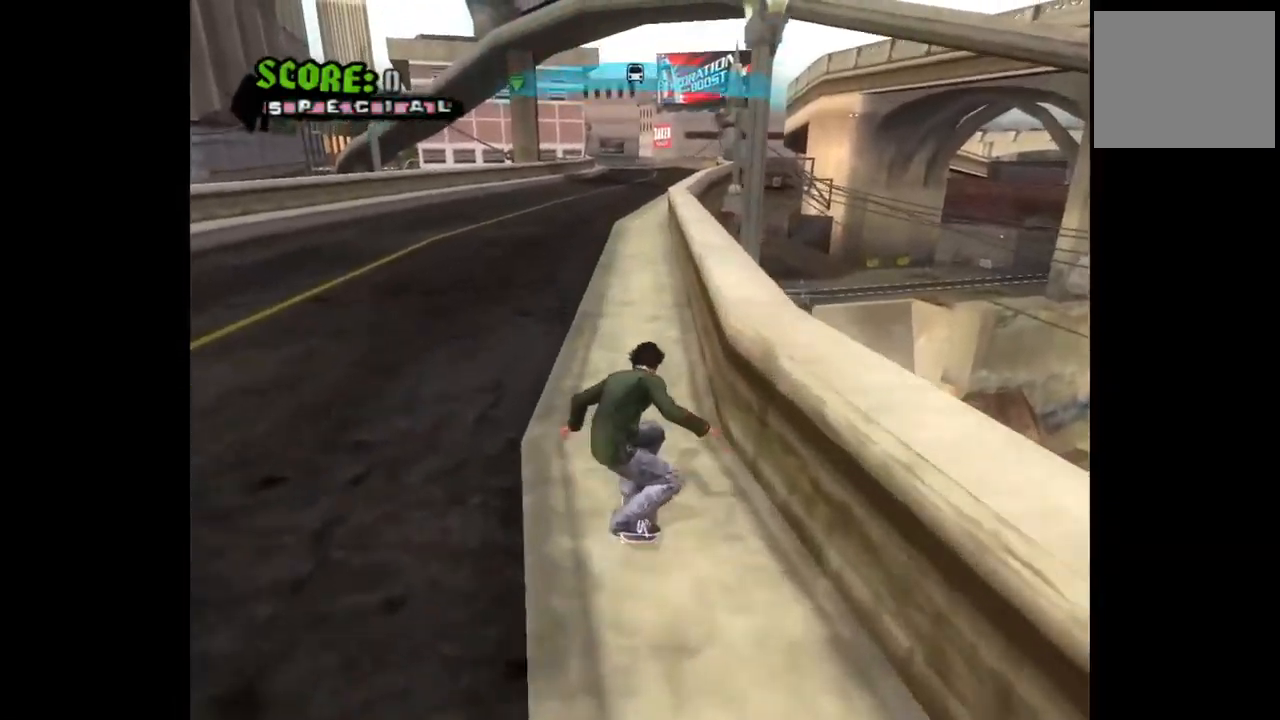
{"buttons": ["TRIANGLE", "DPAD_UP"], "left_stick": "center", "right_stick": "center", "events": [[33, "DPAD_RIGHT", "down"], [67, "CROSS", "up"], [133, "DPAD_RIGHT", "up"], [283, "DPAD_LEFT", "down"], [383, "DPAD_LEFT", "up"], [450, "DPAD_UP", "down"], [500, "TRIANGLE", "down"]]}
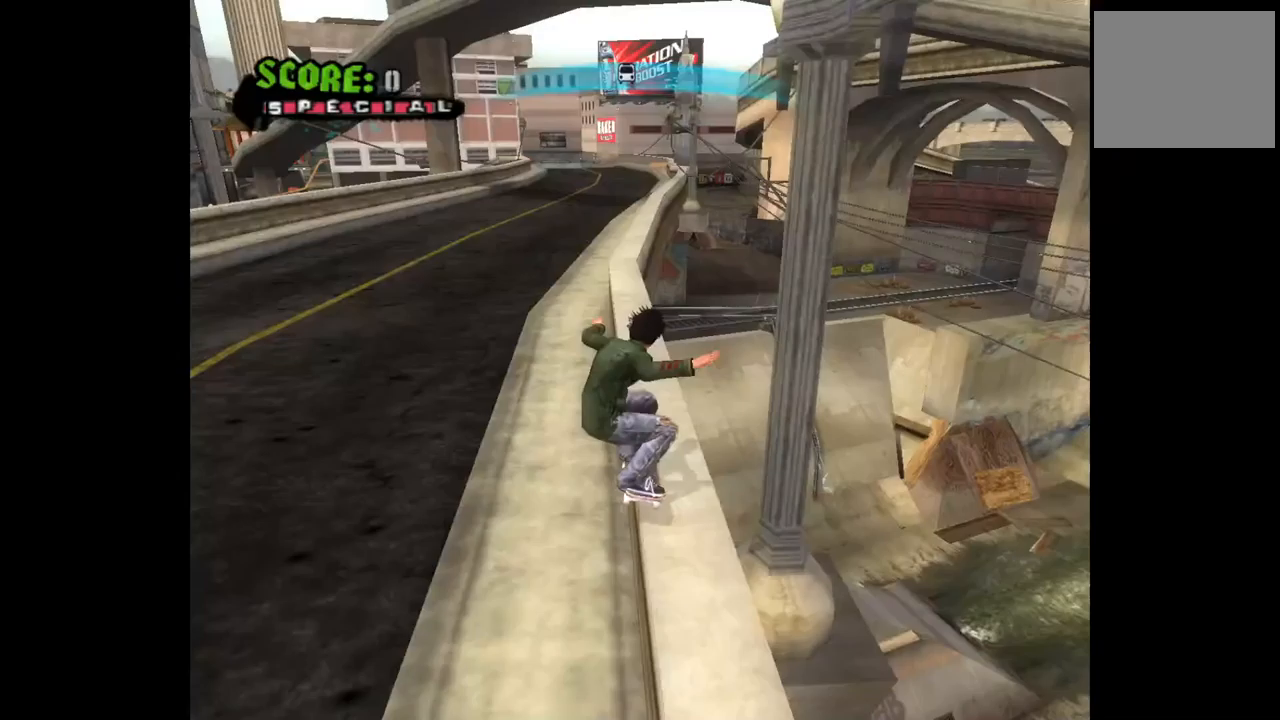
{"buttons": ["CROSS"], "left_stick": "center", "right_stick": "center", "events": [[33, "DPAD_UP", "up"], [133, "TRIANGLE", "up"], [400, "DPAD_RIGHT", "down"], [467, "CROSS", "down"], [467, "DPAD_RIGHT", "up"]]}
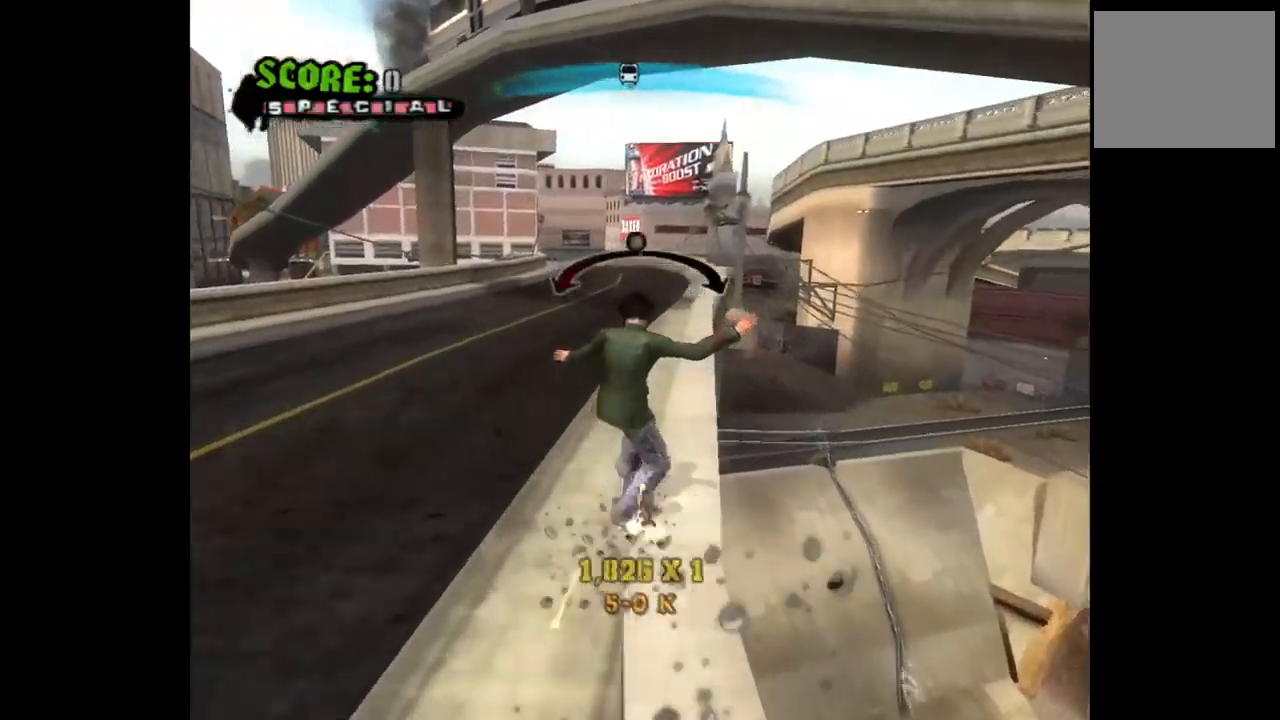
{"buttons": ["CROSS"], "left_stick": "center", "right_stick": "center", "events": [[183, "DPAD_LEFT", "down"], [233, "DPAD_LEFT", "up"]]}
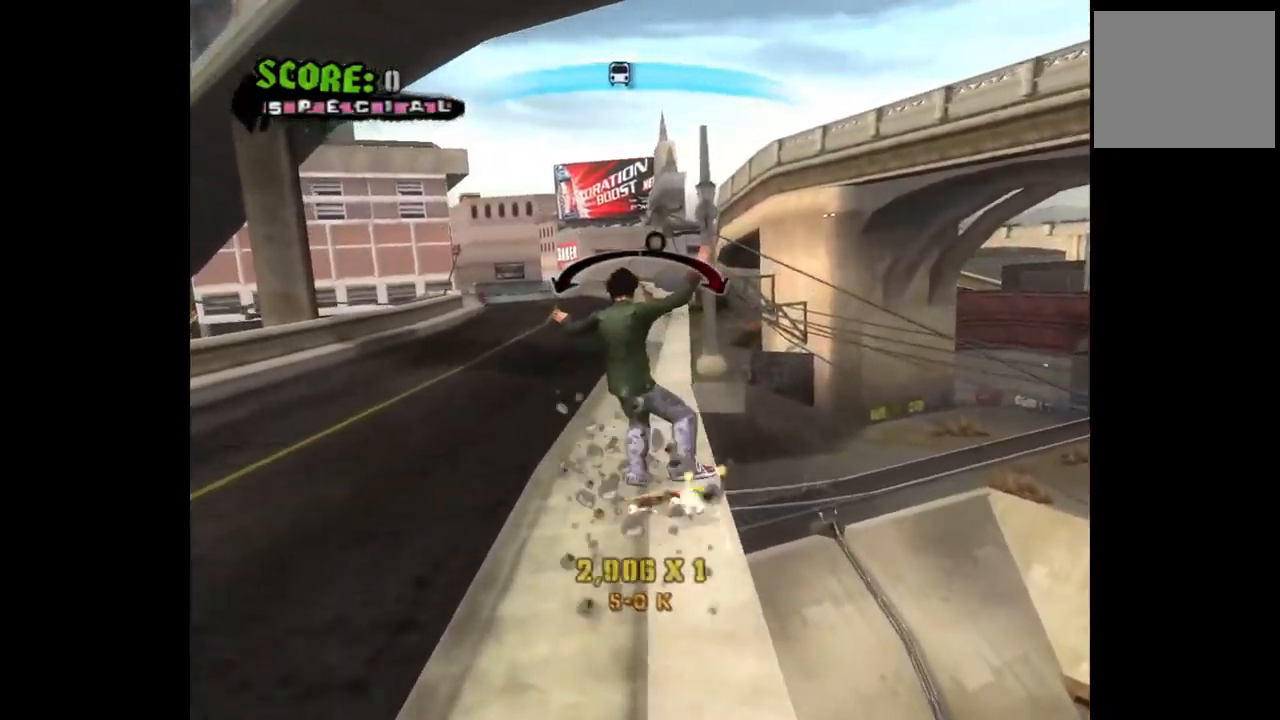
{"buttons": ["CROSS"], "left_stick": "center", "right_stick": "center", "events": [[183, "DPAD_LEFT", "down"], [233, "DPAD_LEFT", "up"]]}
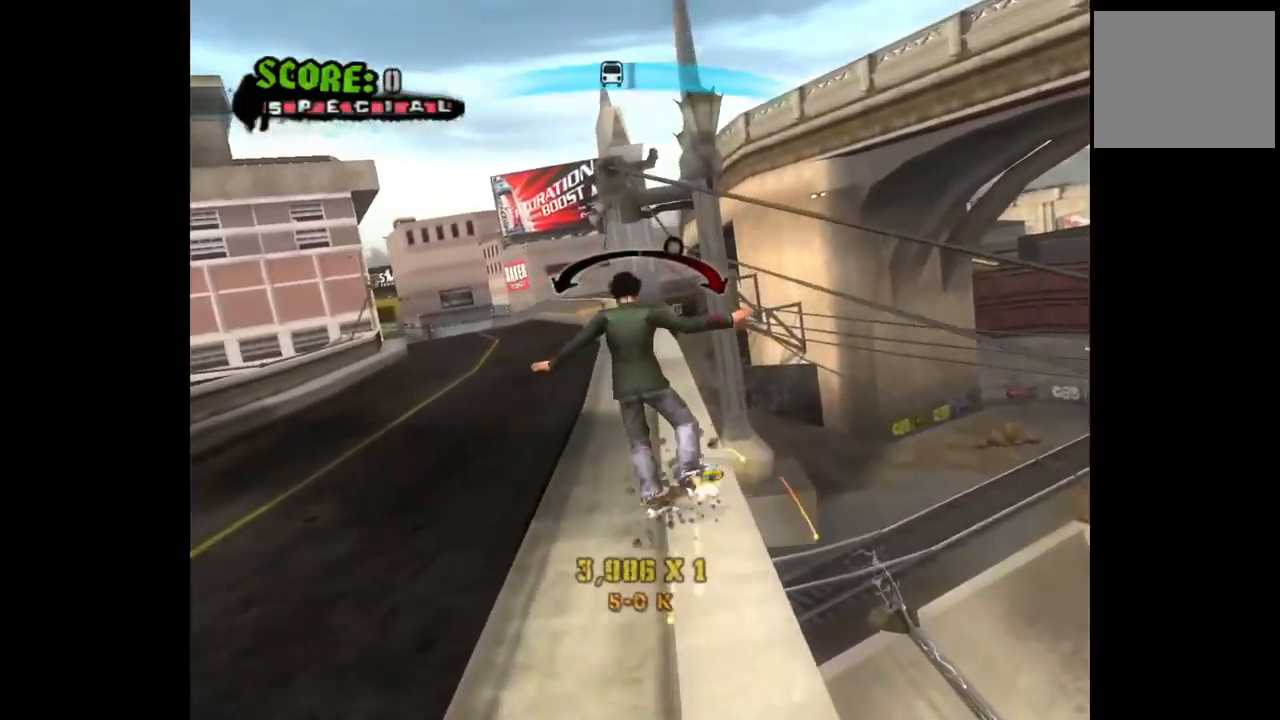
{"buttons": ["CROSS"], "left_stick": "center", "right_stick": "center", "events": [[133, "DPAD_LEFT", "down"], [217, "DPAD_LEFT", "up"]]}
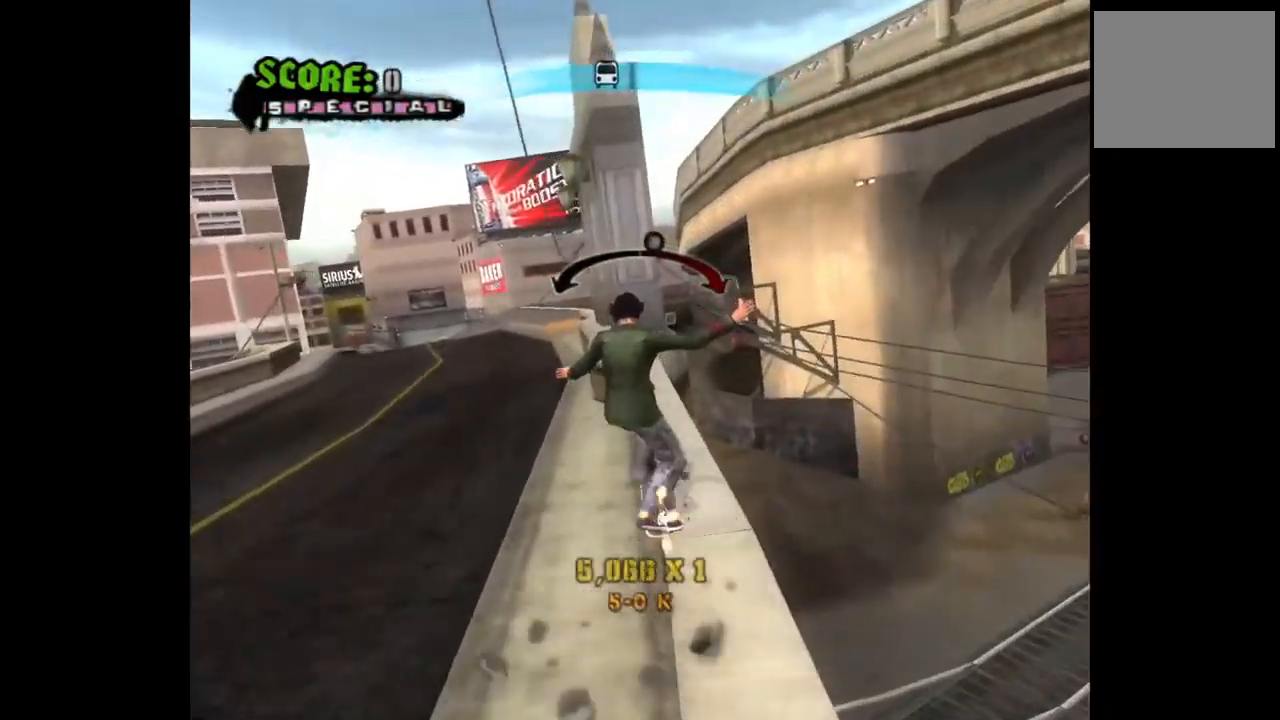
{"buttons": ["CROSS"], "left_stick": "center", "right_stick": "center", "events": [[17, "DPAD_RIGHT", "down"], [83, "DPAD_RIGHT", "up"], [333, "DPAD_RIGHT", "down"], [400, "DPAD_RIGHT", "up"]]}
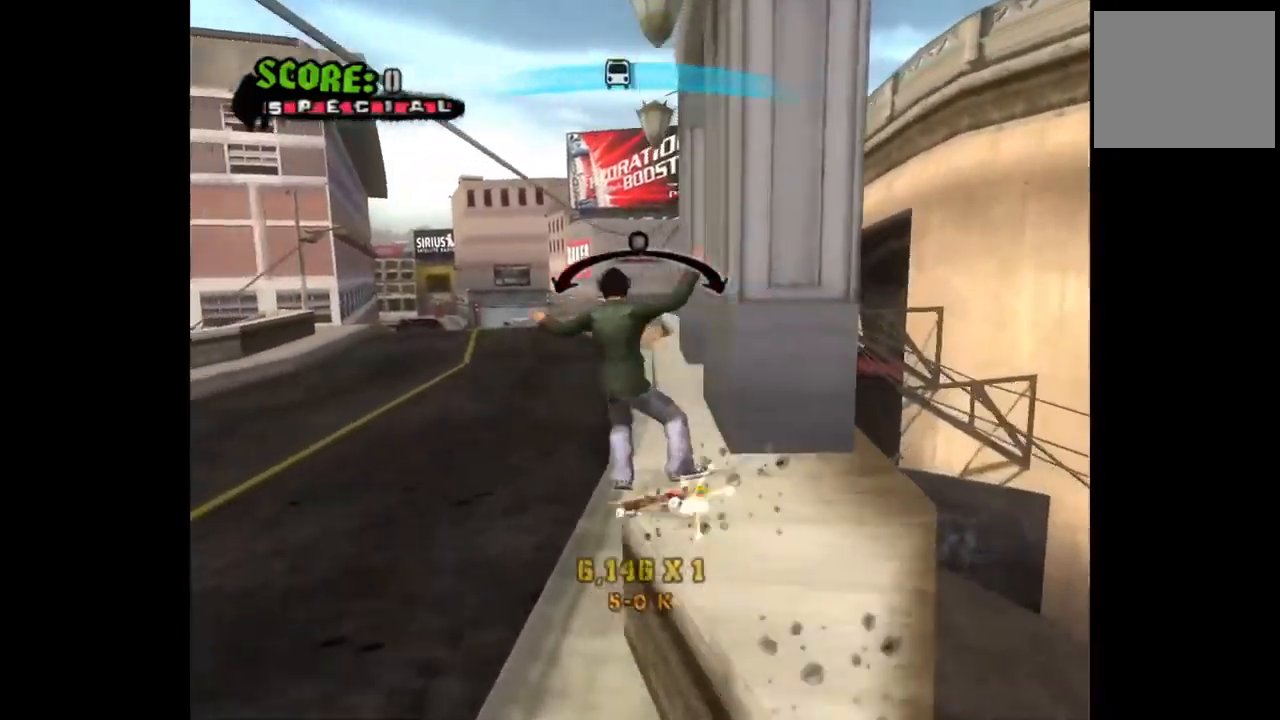
{"buttons": ["CROSS", "DPAD_LEFT"], "left_stick": "center", "right_stick": "center", "events": [[200, "DPAD_RIGHT", "down"], [250, "DPAD_RIGHT", "up"], [400, "DPAD_LEFT", "down"]]}
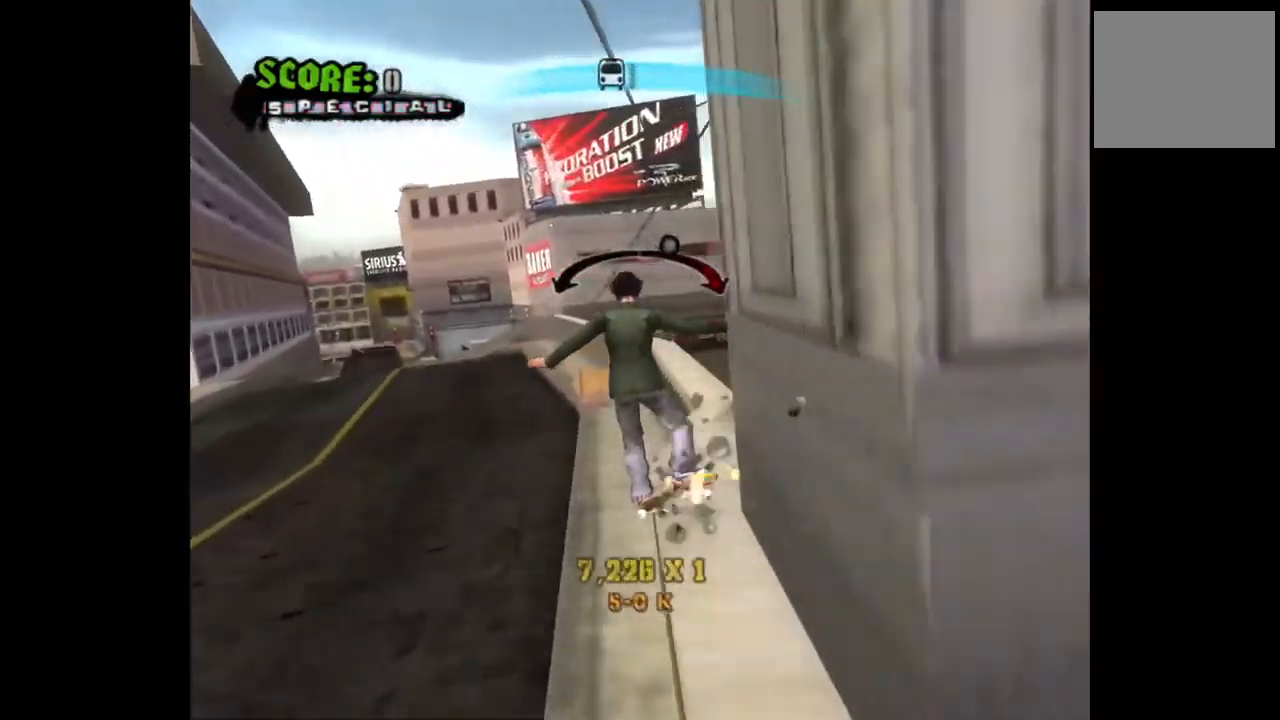
{"buttons": ["CROSS"], "left_stick": "center", "right_stick": "center", "events": [[83, "DPAD_LEFT", "up"], [217, "DPAD_RIGHT", "down"], [350, "DPAD_RIGHT", "up"]]}
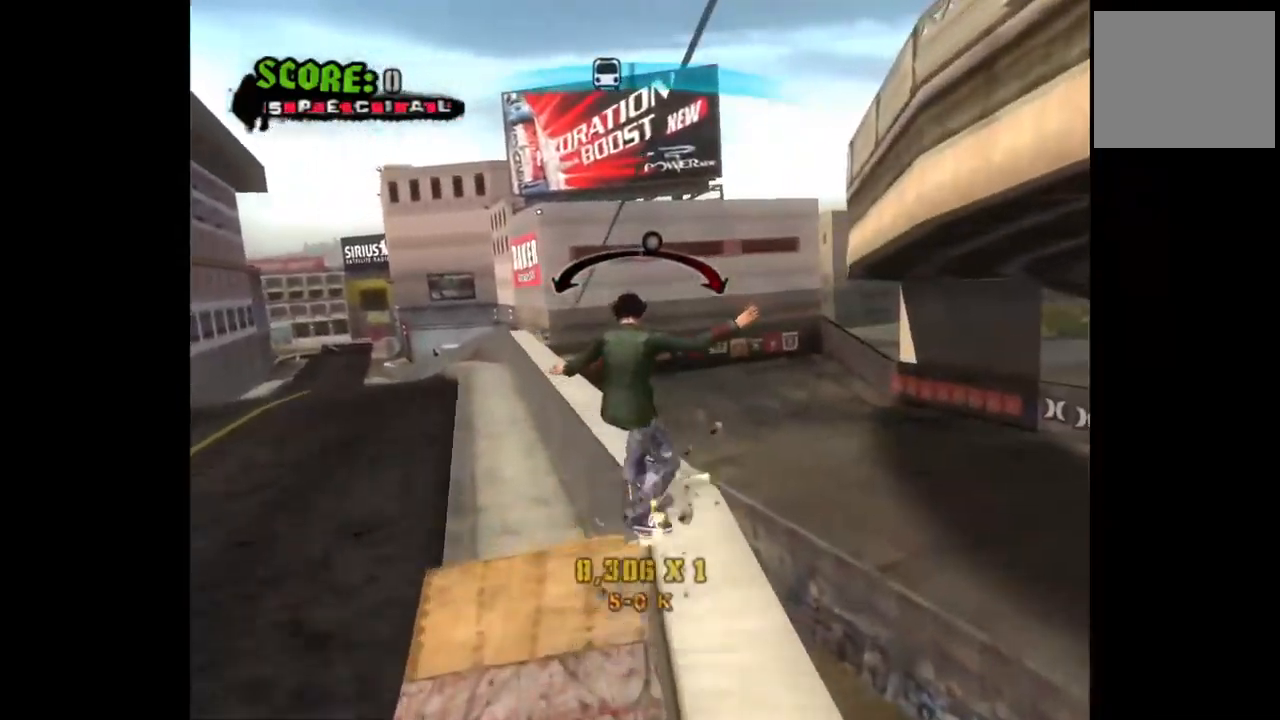
{"buttons": ["CROSS"], "left_stick": "center", "right_stick": "center", "events": [[167, "DPAD_LEFT", "down"], [250, "DPAD_LEFT", "up"], [417, "DPAD_RIGHT", "down"], [500, "DPAD_RIGHT", "up"]]}
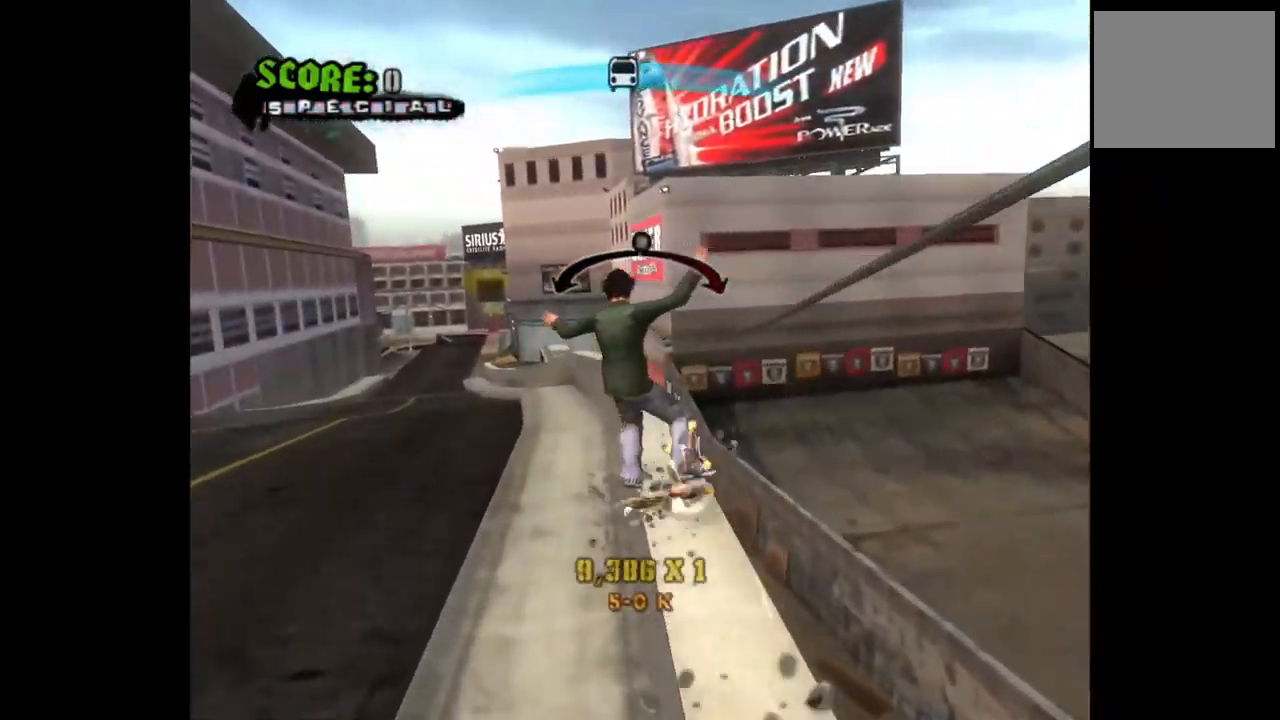
{"buttons": ["CROSS"], "left_stick": "center", "right_stick": "center", "events": []}
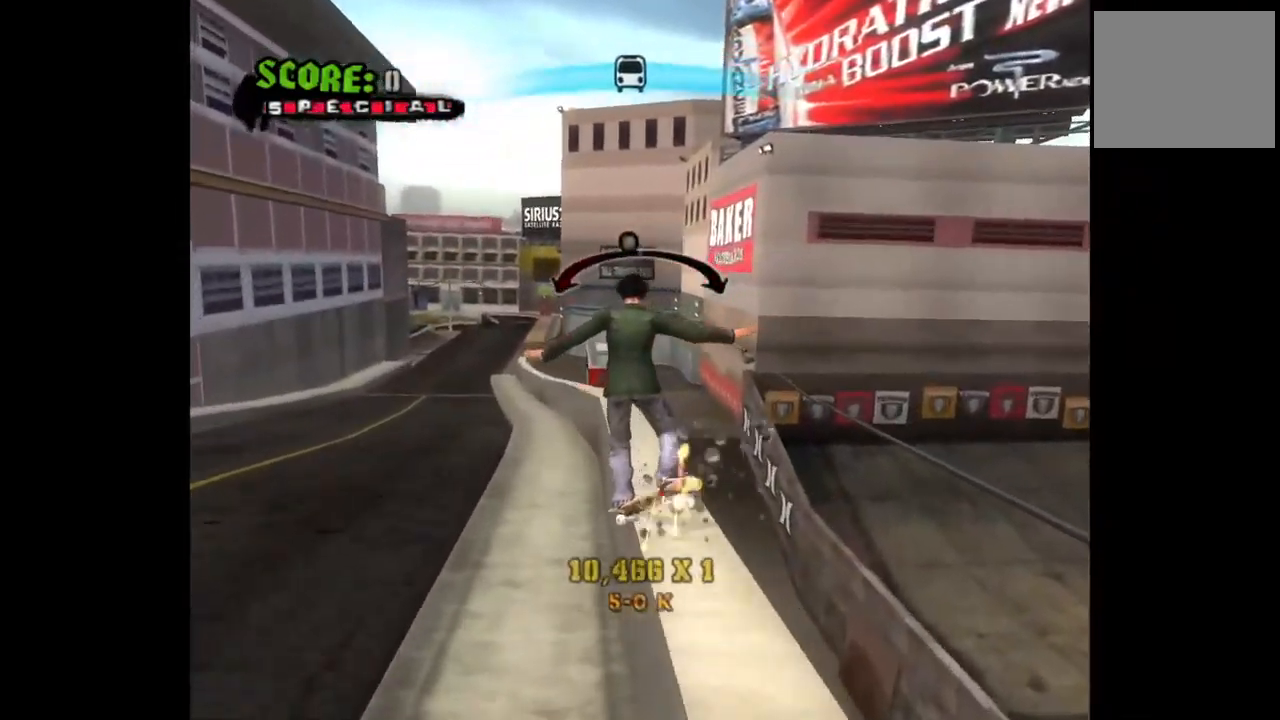
{"buttons": ["CROSS"], "left_stick": "center", "right_stick": "center", "events": [[150, "DPAD_RIGHT", "down"], [217, "DPAD_RIGHT", "up"]]}
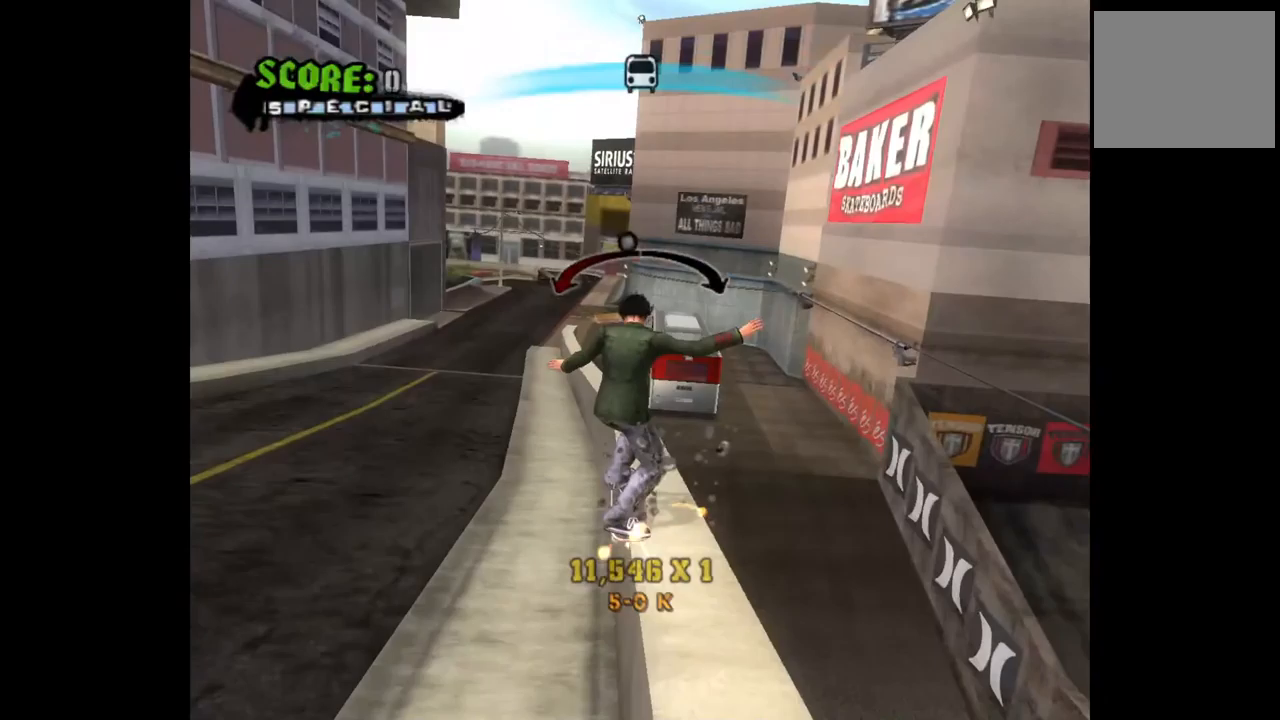
{"buttons": ["CROSS"], "left_stick": "center", "right_stick": "center", "events": [[233, "DPAD_LEFT", "down"], [300, "DPAD_LEFT", "up"]]}
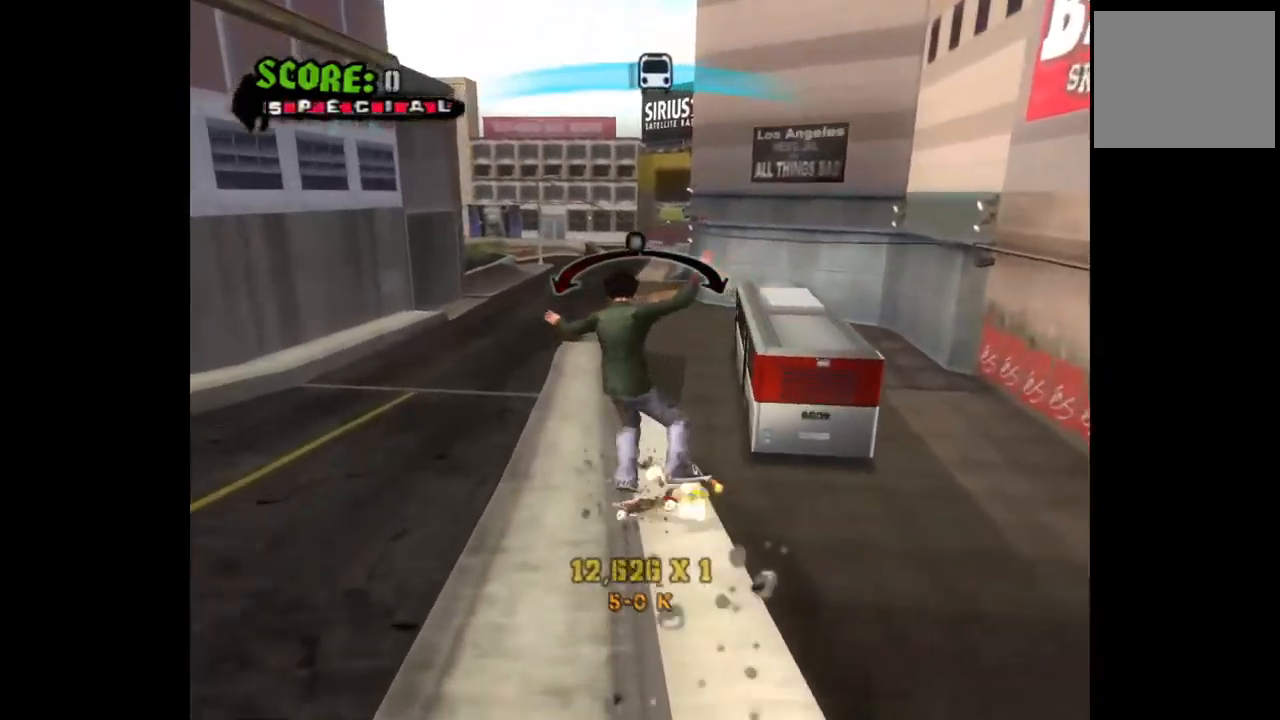
{"buttons": ["CROSS"], "left_stick": "center", "right_stick": "center", "events": [[317, "DPAD_RIGHT", "down"], [383, "DPAD_RIGHT", "up"]]}
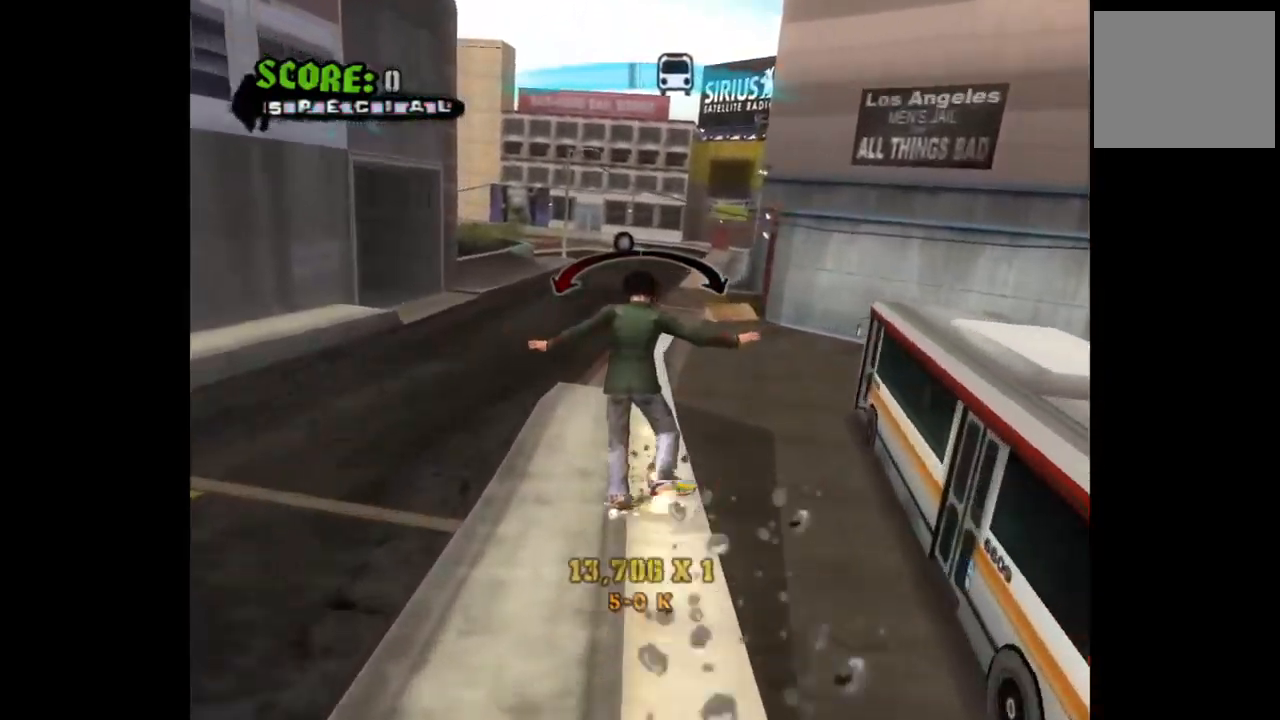
{"buttons": ["DPAD_LEFT"], "left_stick": "center", "right_stick": "center", "events": [[133, "DPAD_LEFT", "down"], [167, "SQUARE", "down"], [200, "CROSS", "up"], [283, "SQUARE", "up"], [350, "SQUARE", "down"], [433, "SQUARE", "up"]]}
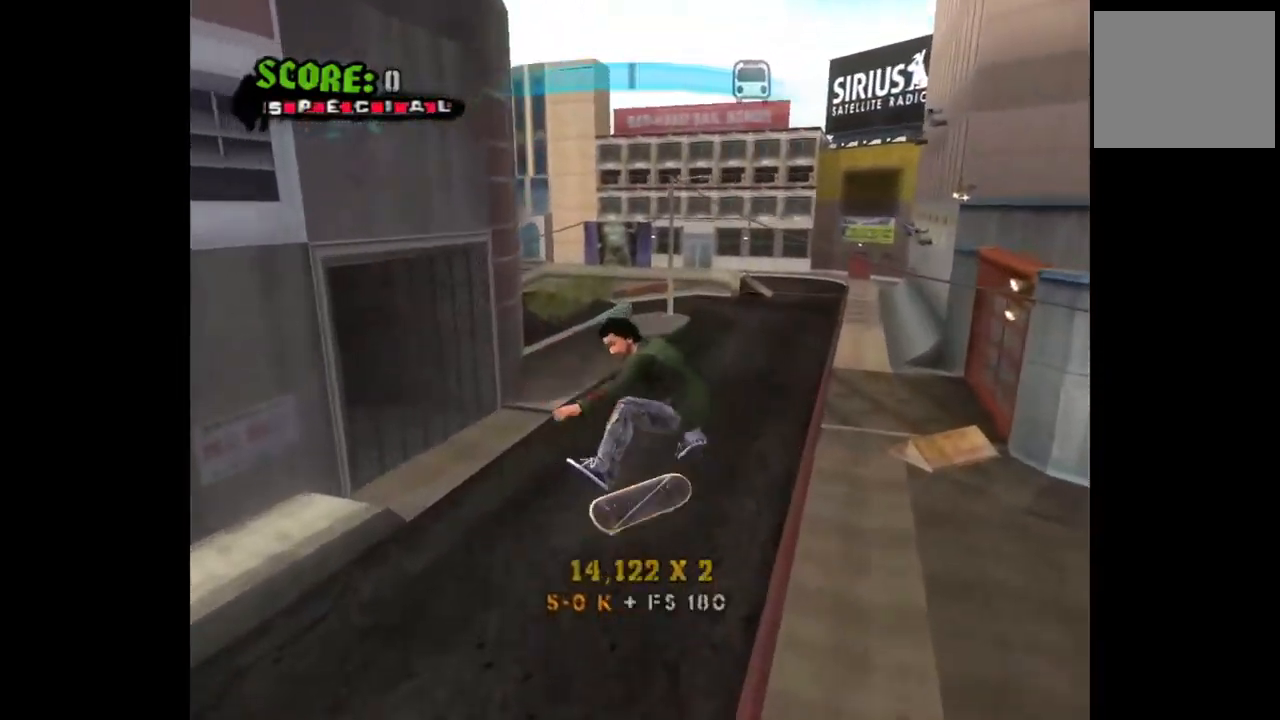
{"buttons": ["DPAD_LEFT"], "left_stick": "center", "right_stick": "center", "events": []}